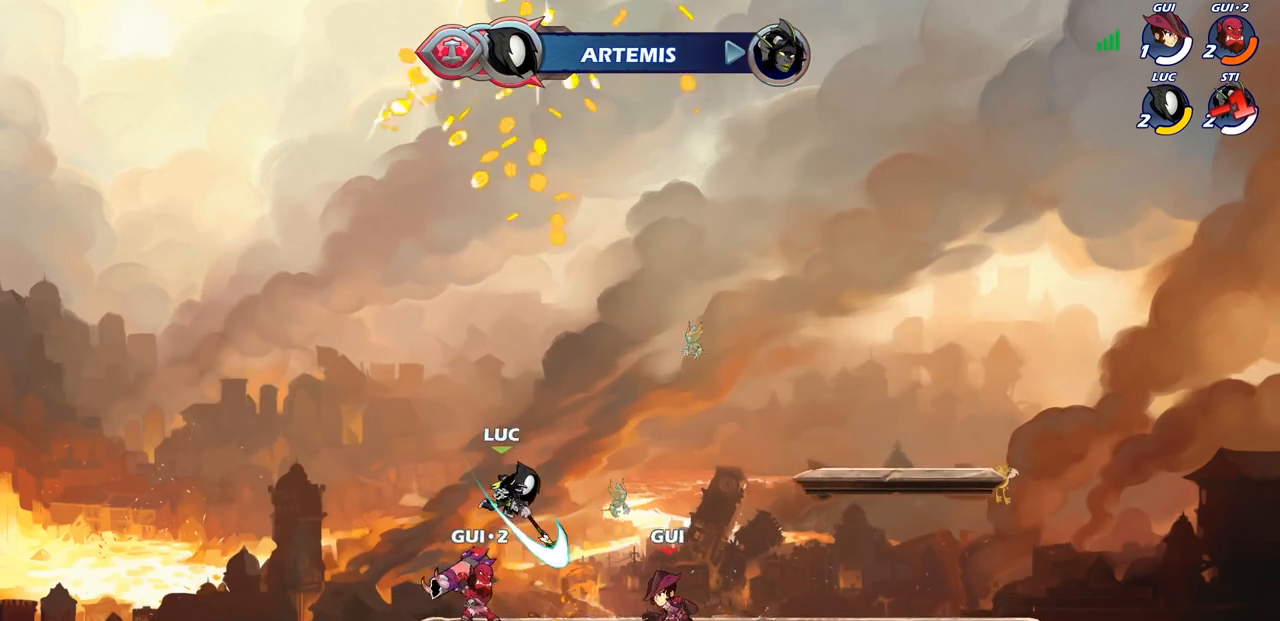
Gameplay with a controller (PlayStation layout); each line is a JSON object with the inputs held at the frame after it. "events" lists button and stick changes between this image and that frame as [ms after this image, input, new state], when the widget could be followed in between.
{"buttons": ["CROSS"], "left_stick": "up-right", "right_stick": "center", "events": [[33, "left_stick", "left"], [367, "CROSS", "down"], [417, "left_stick", "up-right"]]}
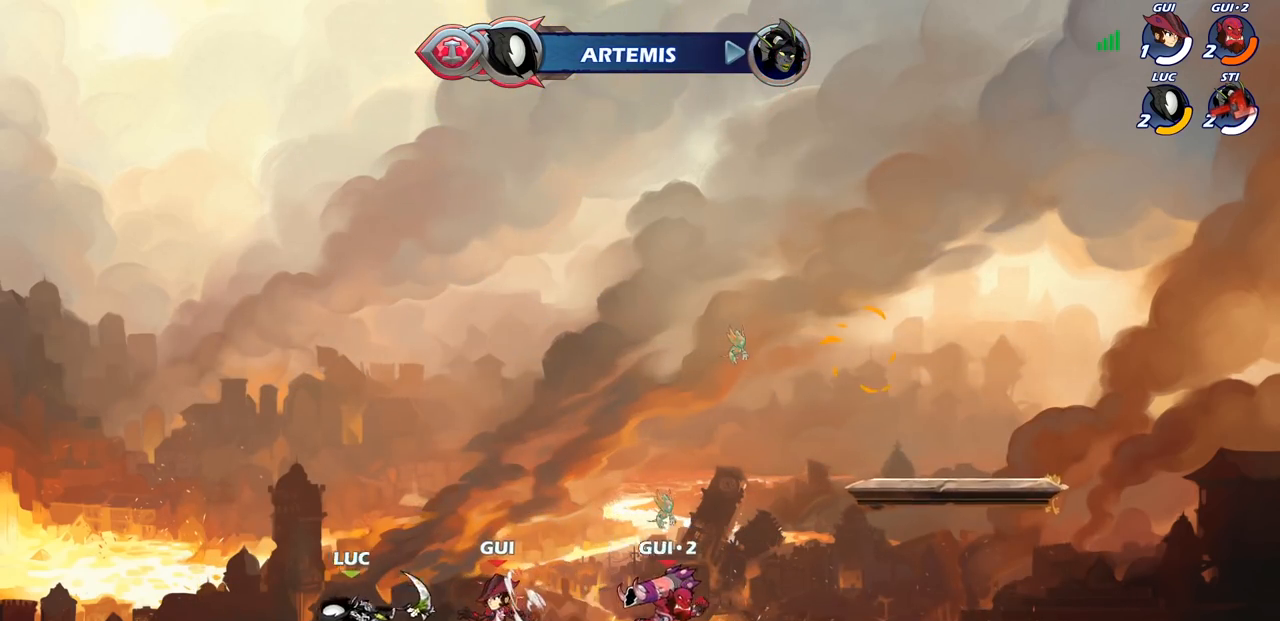
{"buttons": ["CROSS"], "left_stick": "up-right", "right_stick": "center", "events": [[33, "CROSS", "up"], [100, "left_stick", "right"], [200, "left_stick", "down-right"], [317, "left_stick", "right"], [450, "CROSS", "down"], [500, "left_stick", "up-right"]]}
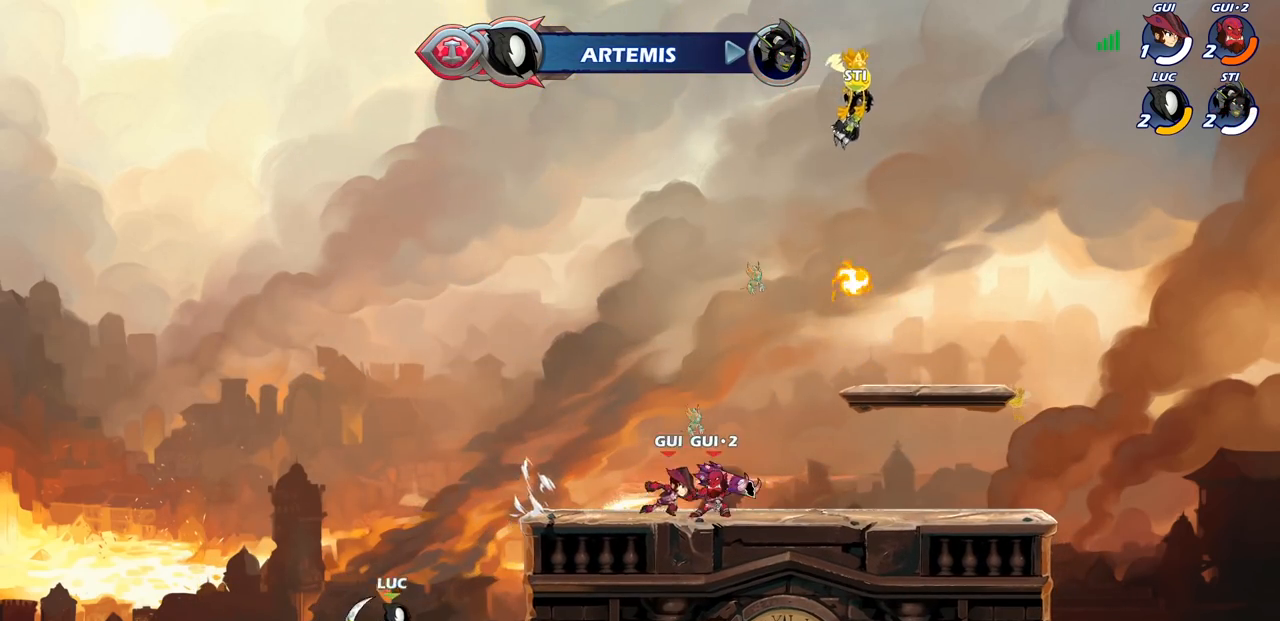
{"buttons": [], "left_stick": "left", "right_stick": "center", "events": [[67, "CROSS", "up"], [150, "left_stick", "right"], [450, "left_stick", "left"]]}
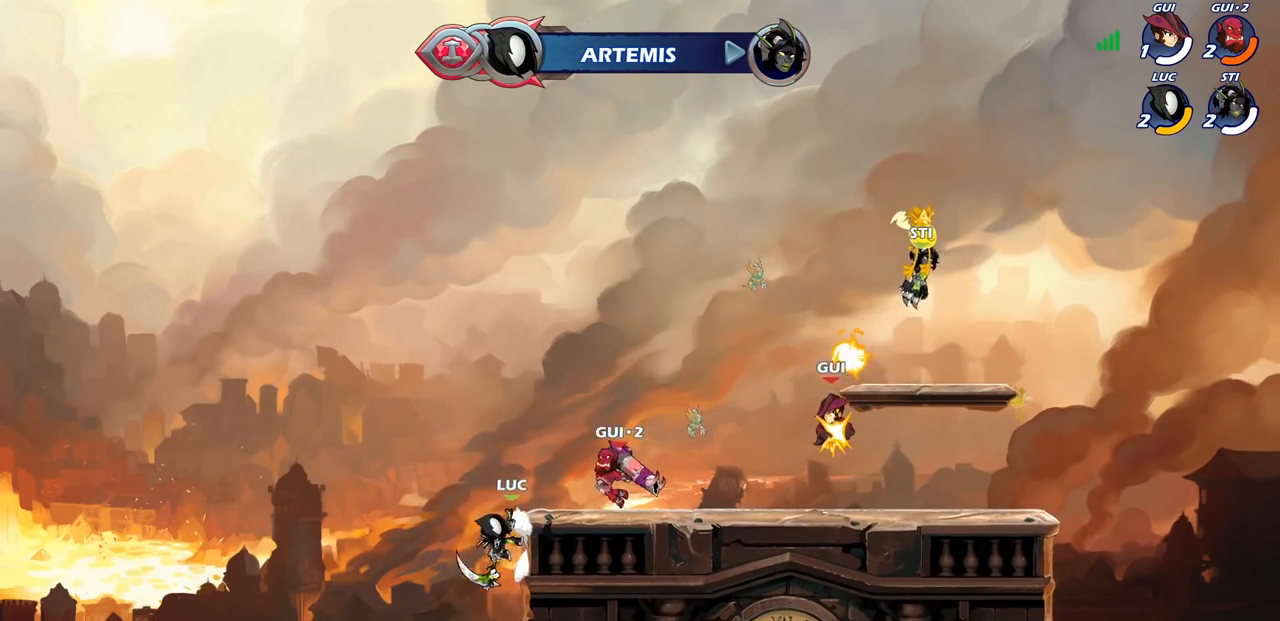
{"buttons": [], "left_stick": "up-left", "right_stick": "center", "events": [[100, "left_stick", "up-right"], [150, "left_stick", "right"], [317, "left_stick", "up-right"], [350, "CROSS", "down"], [400, "SQUARE", "down"], [450, "CROSS", "up"], [467, "SQUARE", "up"], [500, "left_stick", "up-left"]]}
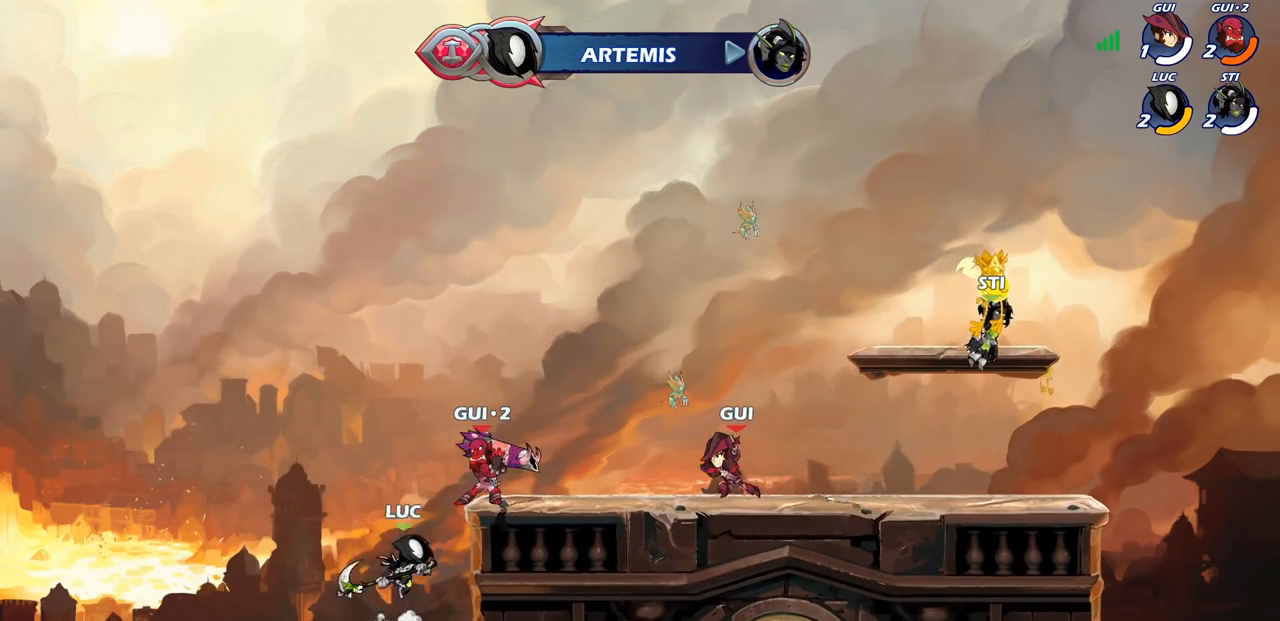
{"buttons": [], "left_stick": "left", "right_stick": "center", "events": [[50, "left_stick", "left"]]}
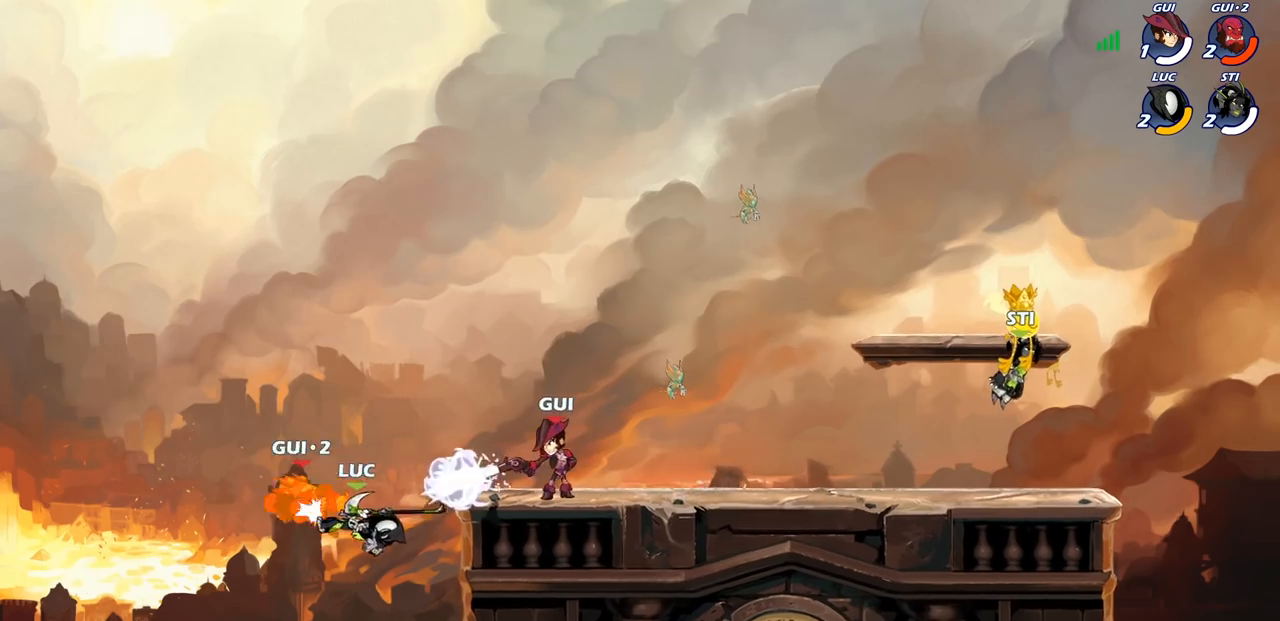
{"buttons": [], "left_stick": "left", "right_stick": "center", "events": [[200, "left_stick", "center"], [250, "R2", "down"], [300, "R1", "down"], [300, "SQUARE", "down"], [317, "left_stick", "down-left"], [383, "R1", "up"], [383, "R2", "up"], [417, "SQUARE", "up"], [417, "left_stick", "left"]]}
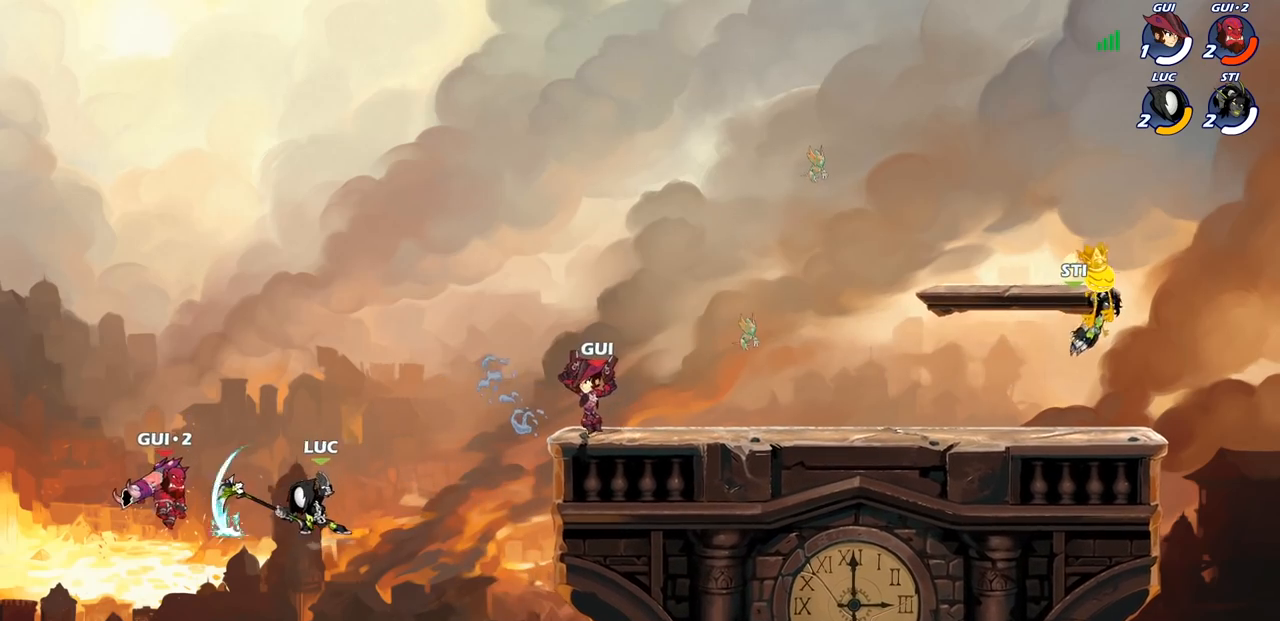
{"buttons": [], "left_stick": "right", "right_stick": "center", "events": [[233, "left_stick", "center"], [300, "left_stick", "right"]]}
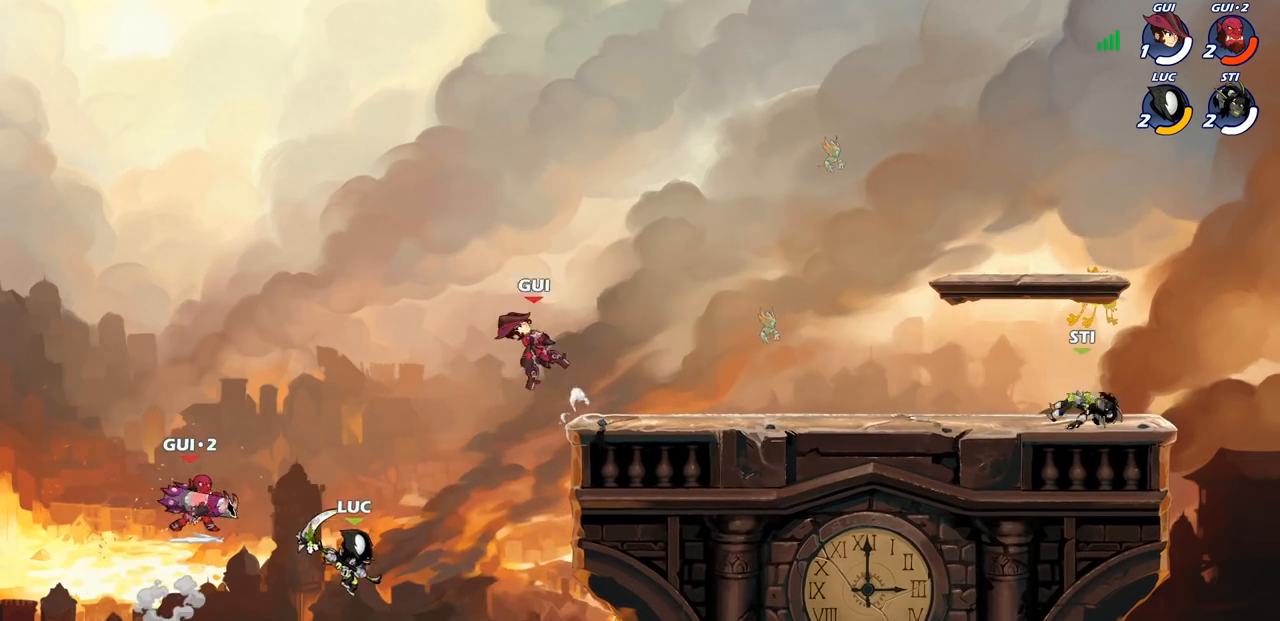
{"buttons": ["CROSS"], "left_stick": "right", "right_stick": "center", "events": [[217, "CROSS", "down"]]}
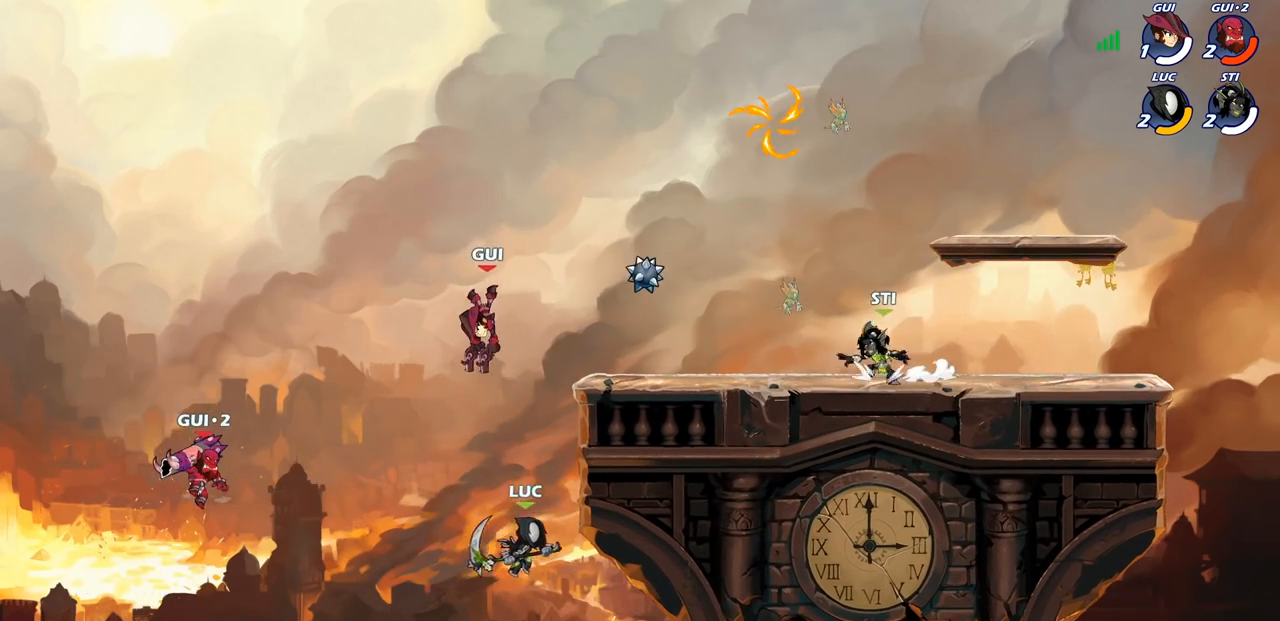
{"buttons": [], "left_stick": "right", "right_stick": "center", "events": [[217, "CROSS", "up"], [317, "left_stick", "down"], [433, "left_stick", "right"]]}
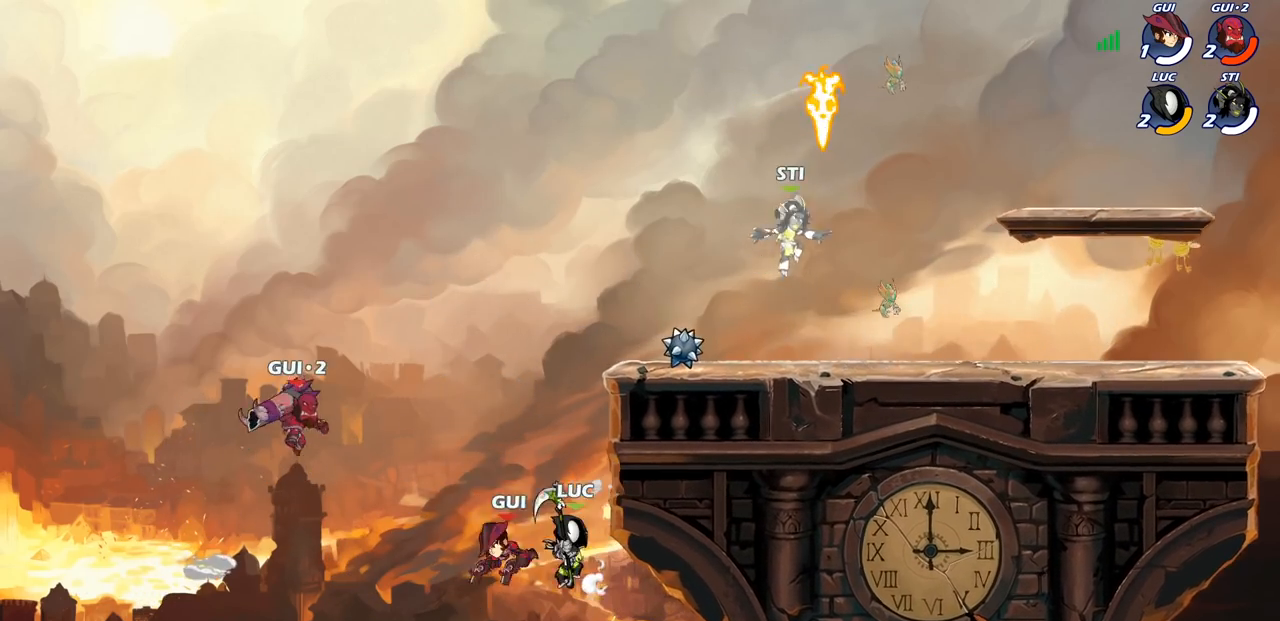
{"buttons": [], "left_stick": "center", "right_stick": "center", "events": [[150, "left_stick", "left"], [217, "CIRCLE", "down"], [267, "left_stick", "center"], [317, "CIRCLE", "up"]]}
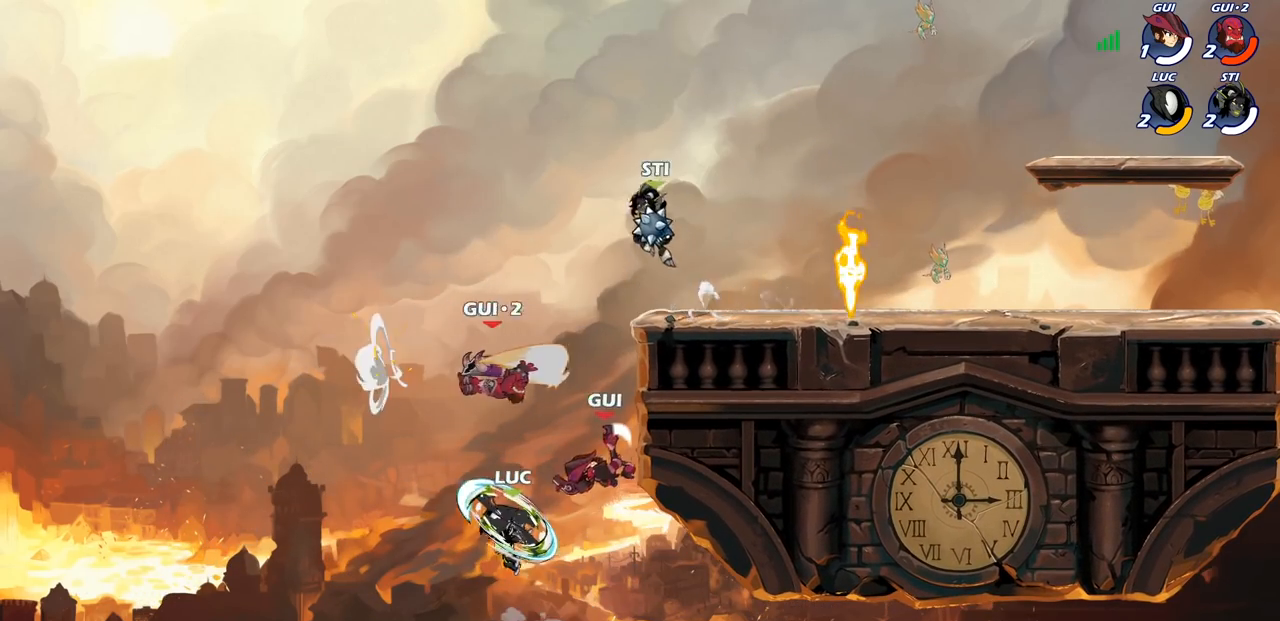
{"buttons": ["CROSS"], "left_stick": "up-right", "right_stick": "center", "events": [[167, "left_stick", "right"], [417, "CROSS", "down"], [467, "left_stick", "up-right"]]}
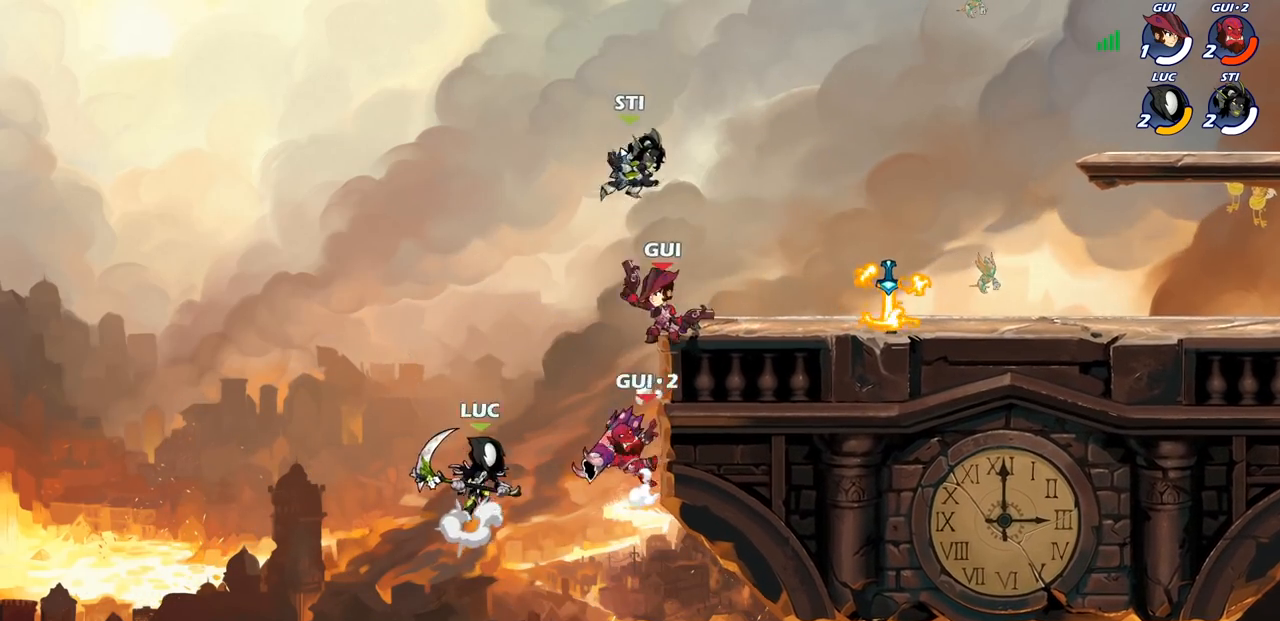
{"buttons": [], "left_stick": "left", "right_stick": "center", "events": [[17, "SQUARE", "down"], [50, "CROSS", "up"], [83, "SQUARE", "up"], [183, "left_stick", "up-left"], [233, "left_stick", "left"]]}
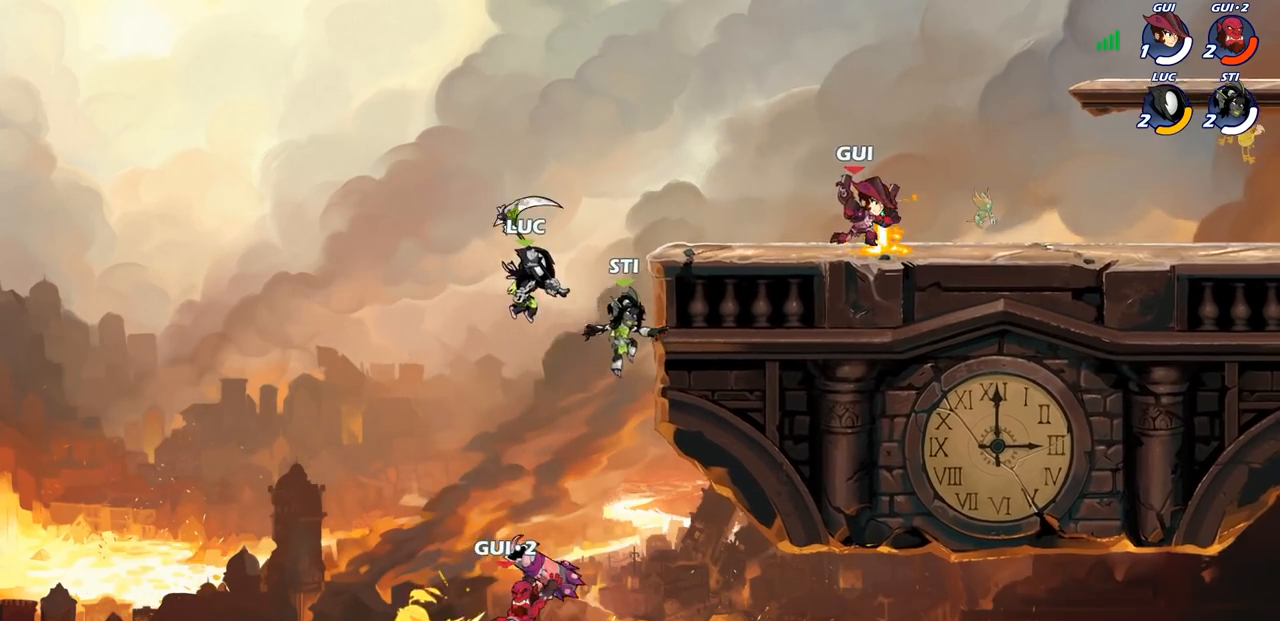
{"buttons": ["R1", "R2"], "left_stick": "up-right", "right_stick": "center", "events": [[33, "left_stick", "up-right"], [100, "left_stick", "right"], [400, "R1", "down"], [400, "R2", "down"], [483, "left_stick", "up-right"]]}
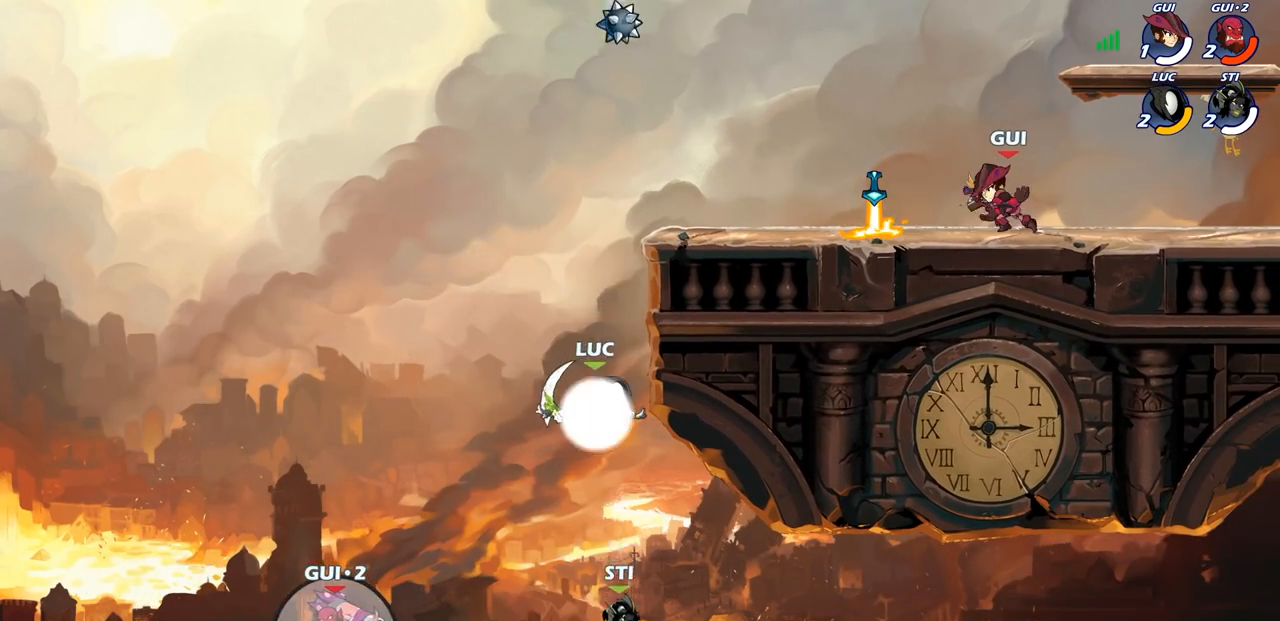
{"buttons": [], "left_stick": "left", "right_stick": "center"}
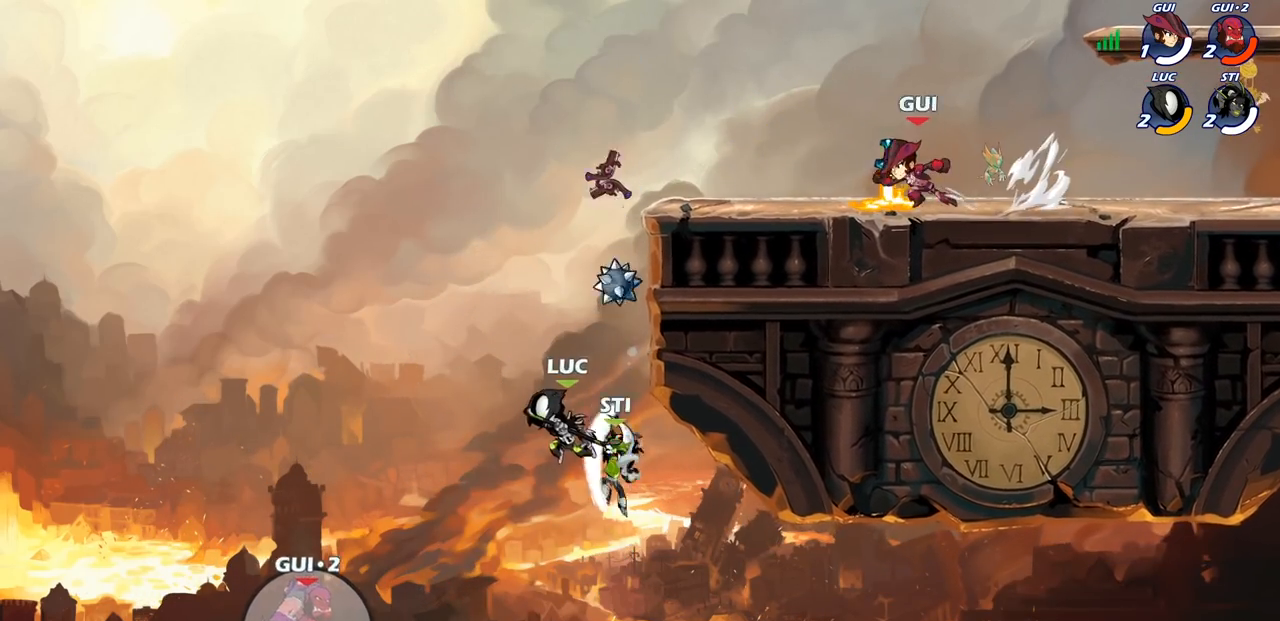
{"buttons": [], "left_stick": "up-right", "right_stick": "center", "events": [[33, "CROSS", "down"], [67, "left_stick", "up"], [117, "left_stick", "up-right"], [183, "CROSS", "up"]]}
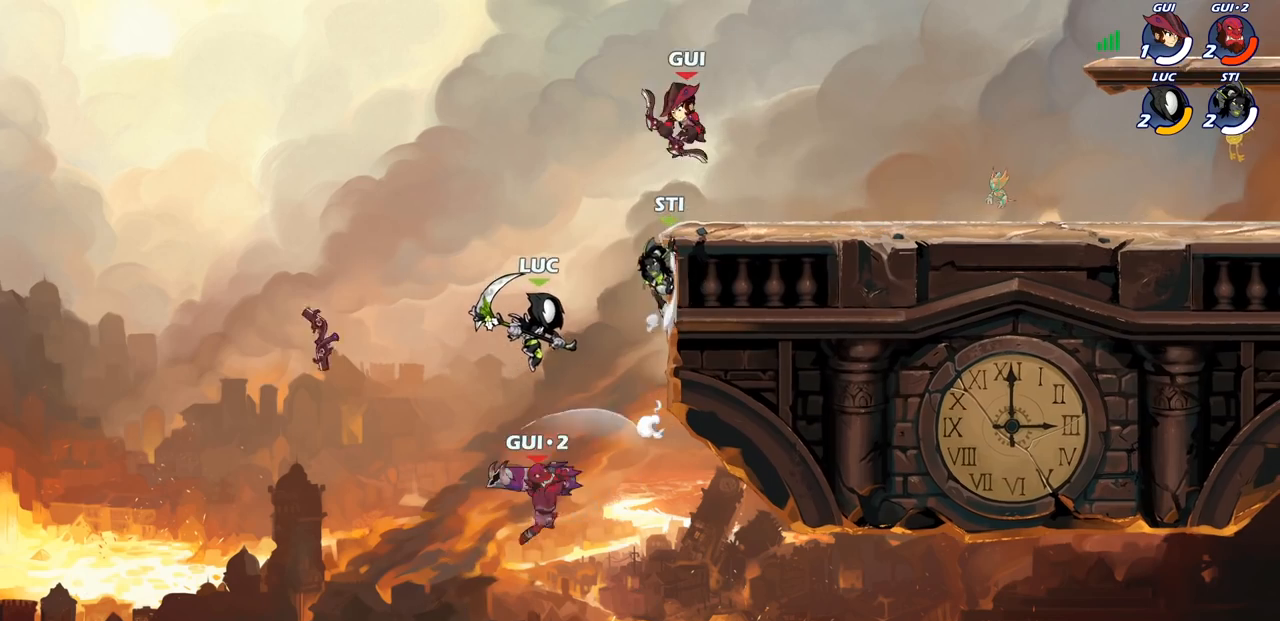
{"buttons": [], "left_stick": "down-left", "right_stick": "center", "events": [[333, "left_stick", "down-left"]]}
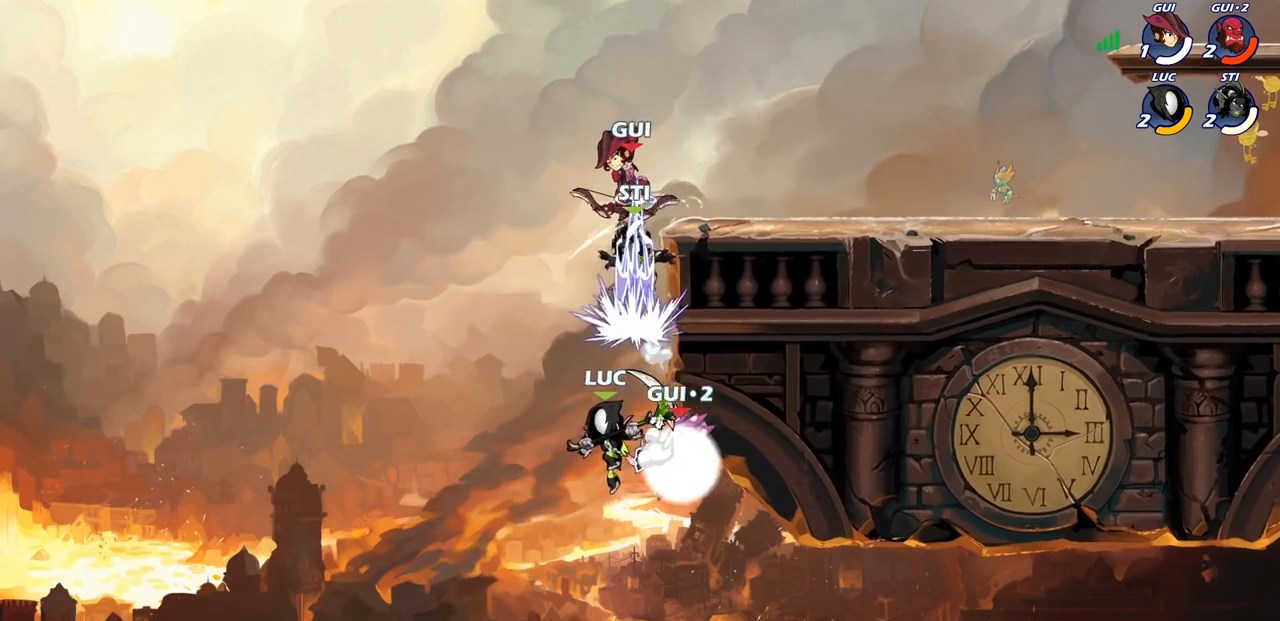
{"buttons": [], "left_stick": "up-right", "right_stick": "center", "events": [[183, "CROSS", "down"], [200, "left_stick", "up-right"], [300, "CIRCLE", "down"], [317, "CROSS", "up"], [433, "CIRCLE", "up"]]}
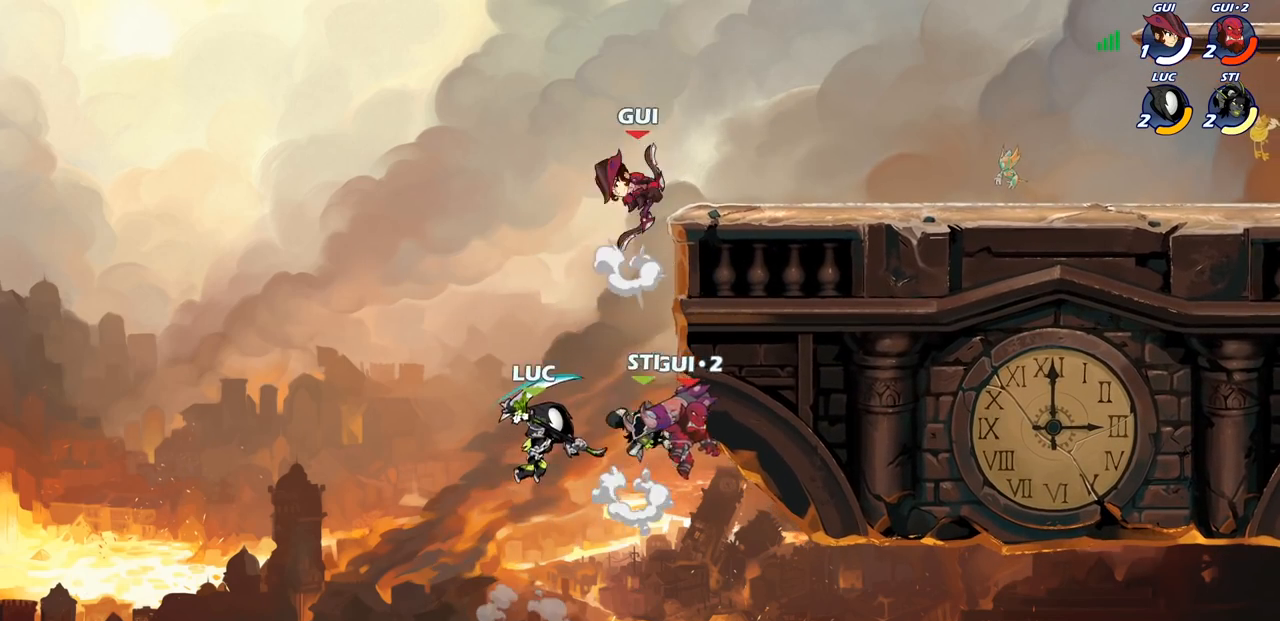
{"buttons": [], "left_stick": "left", "right_stick": "center", "events": [[17, "left_stick", "center"], [117, "left_stick", "right"], [417, "left_stick", "left"]]}
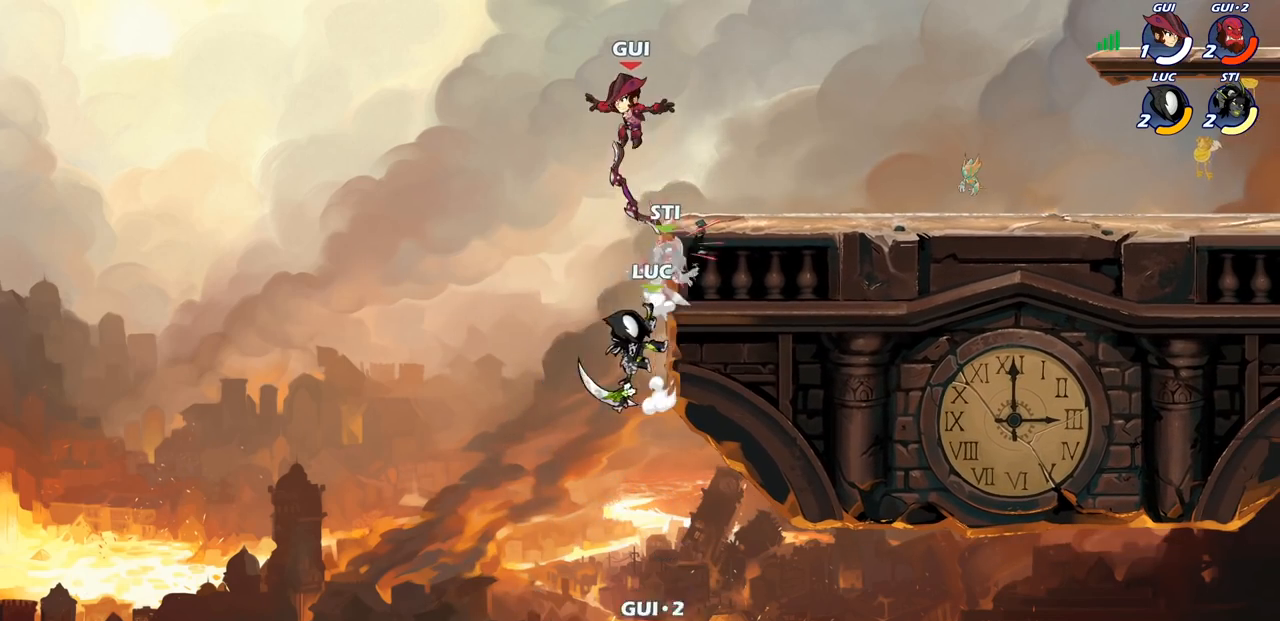
{"buttons": [], "left_stick": "right", "right_stick": "center", "events": [[67, "left_stick", "up-left"], [117, "R2", "down"], [200, "left_stick", "up"], [367, "R2", "up"], [400, "left_stick", "right"]]}
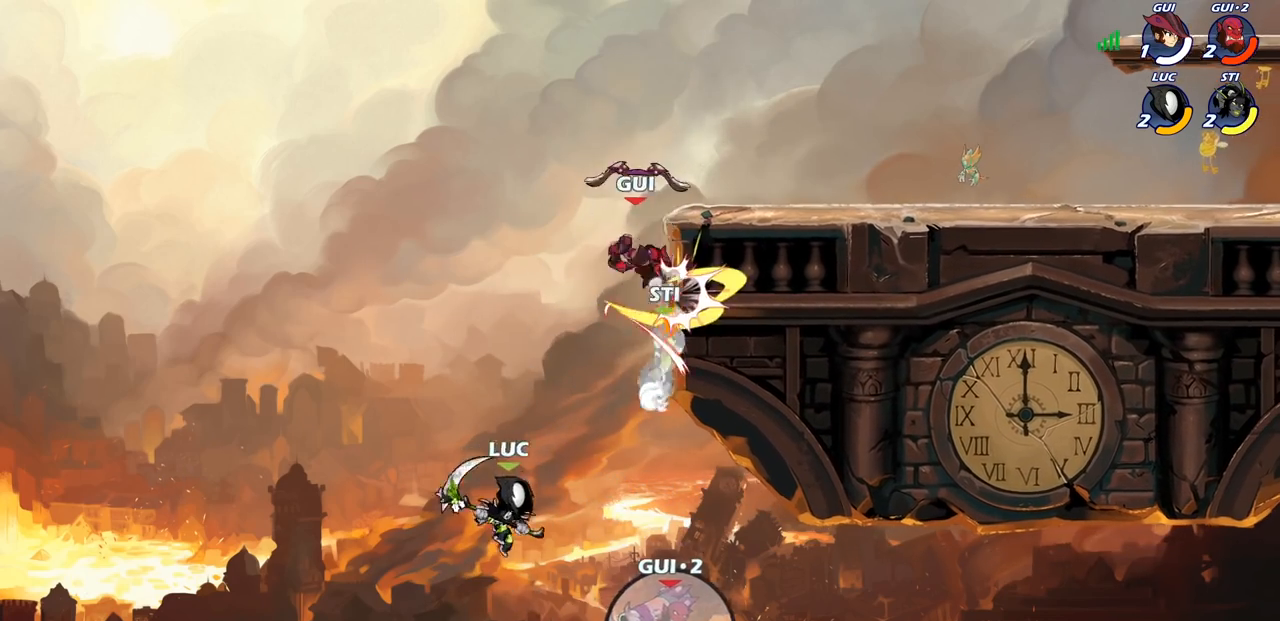
{"buttons": [], "left_stick": "up-left", "right_stick": "center", "events": [[83, "CIRCLE", "down"], [167, "left_stick", "up"], [200, "CIRCLE", "up"], [283, "left_stick", "center"], [500, "left_stick", "up-left"]]}
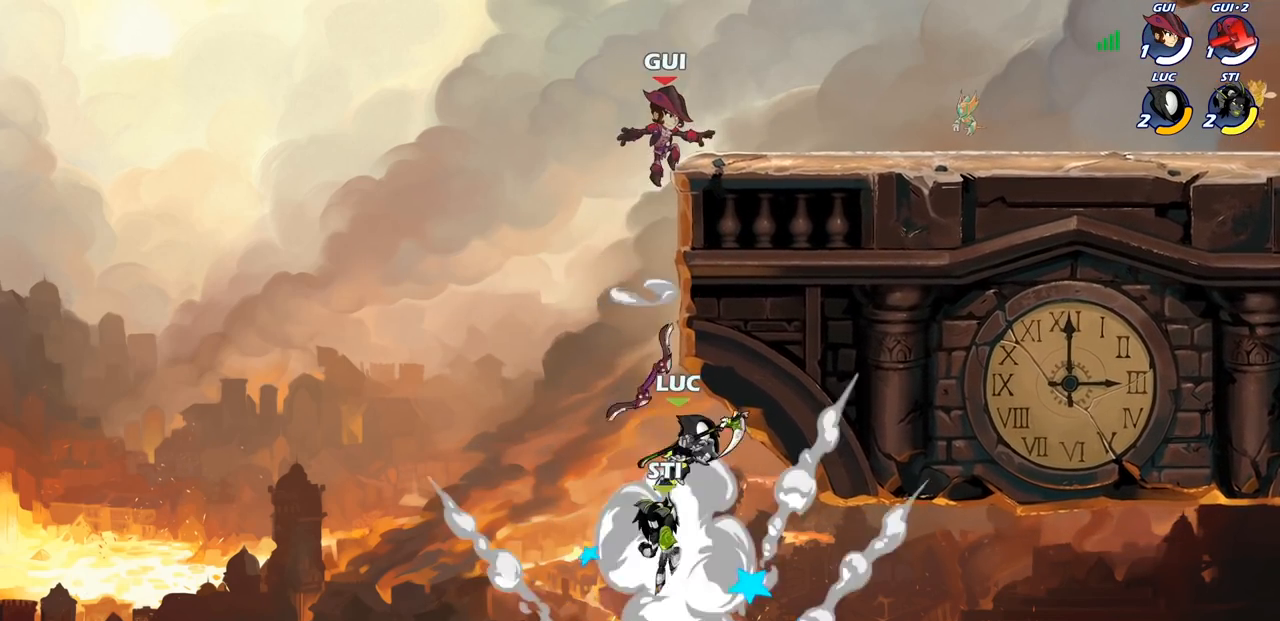
{"buttons": ["CROSS"], "left_stick": "right", "right_stick": "center", "events": [[50, "left_stick", "left"], [283, "CROSS", "down"], [317, "left_stick", "up"], [417, "left_stick", "right"]]}
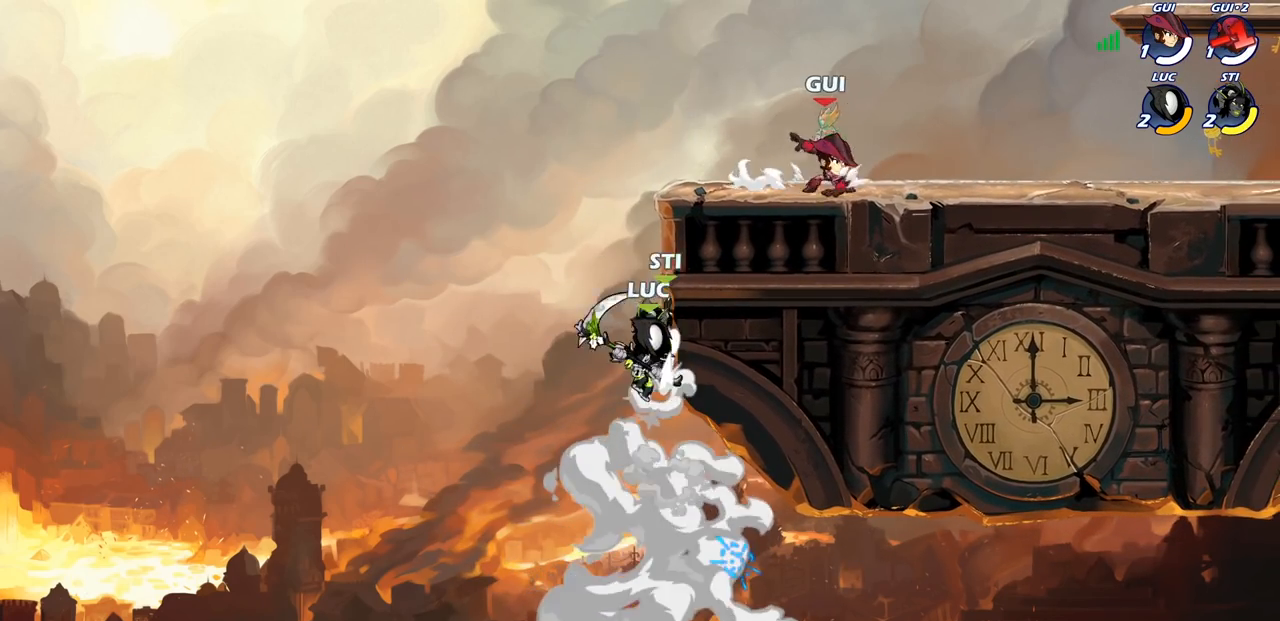
{"buttons": [], "left_stick": "right", "right_stick": "center", "events": [[83, "CROSS", "up"], [183, "left_stick", "up-left"], [233, "CROSS", "down"], [283, "left_stick", "up-right"], [400, "CROSS", "up"], [450, "left_stick", "right"], [483, "CROSS", "down"], [500, "CROSS", "up"]]}
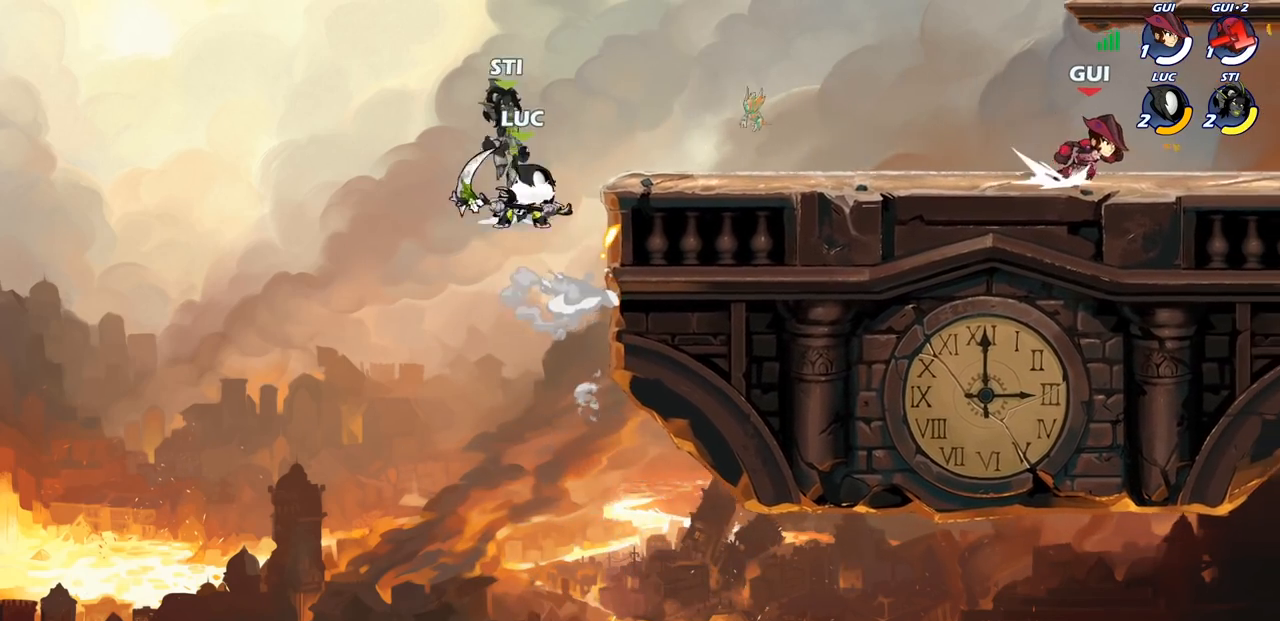
{"buttons": [], "left_stick": "center", "right_stick": "center", "events": [[33, "CROSS", "down"], [183, "CROSS", "up"], [300, "left_stick", "down-right"], [417, "R1", "down"], [467, "R1", "up"], [467, "left_stick", "center"]]}
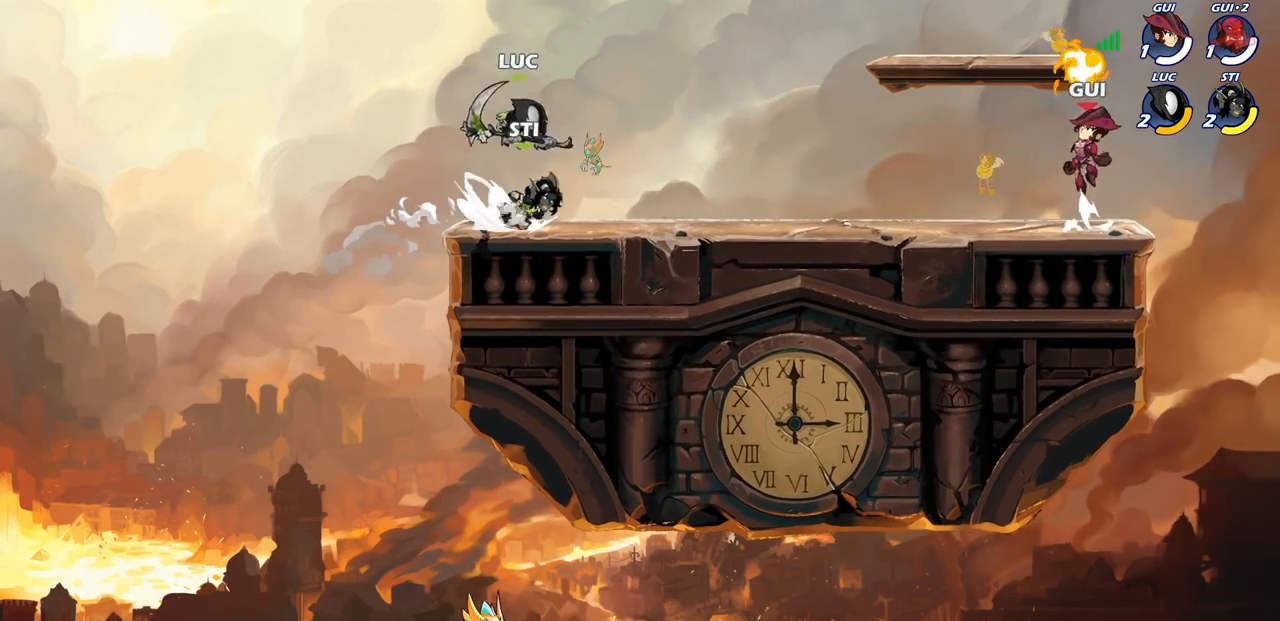
{"buttons": ["R2"], "left_stick": "right", "right_stick": "center", "events": [[267, "left_stick", "right"], [400, "R2", "down"]]}
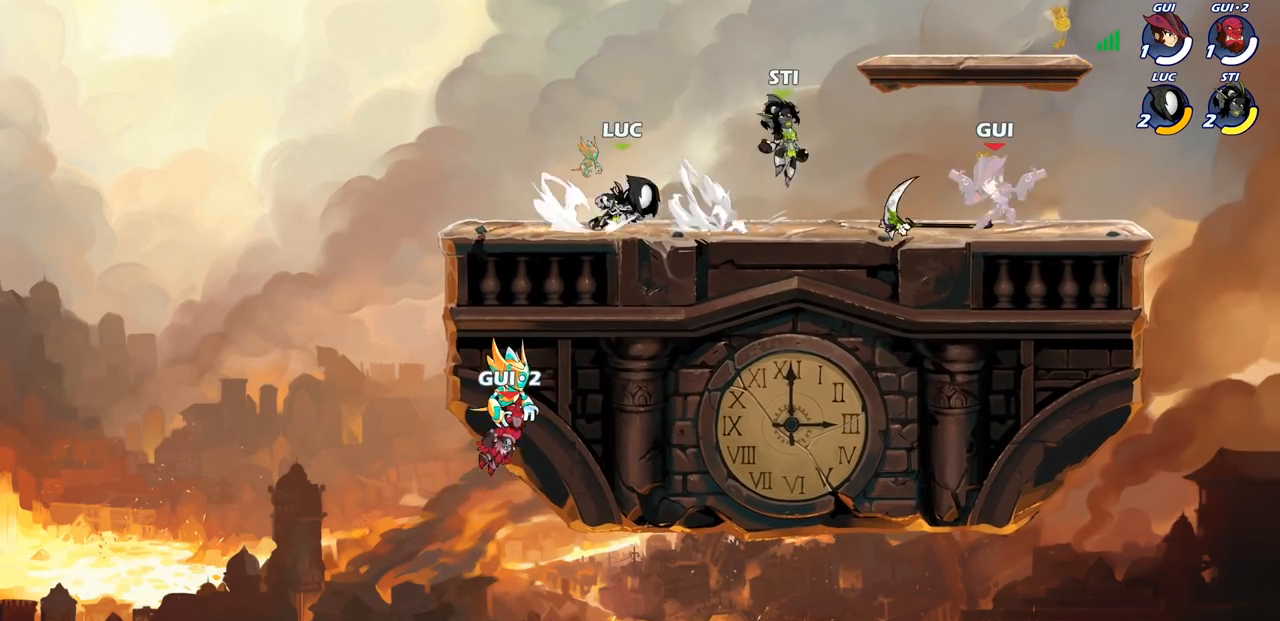
{"buttons": ["CROSS", "R1"], "left_stick": "up-left", "right_stick": "center", "events": [[100, "R2", "up"], [400, "CROSS", "down"], [417, "left_stick", "up-left"], [450, "R1", "down"]]}
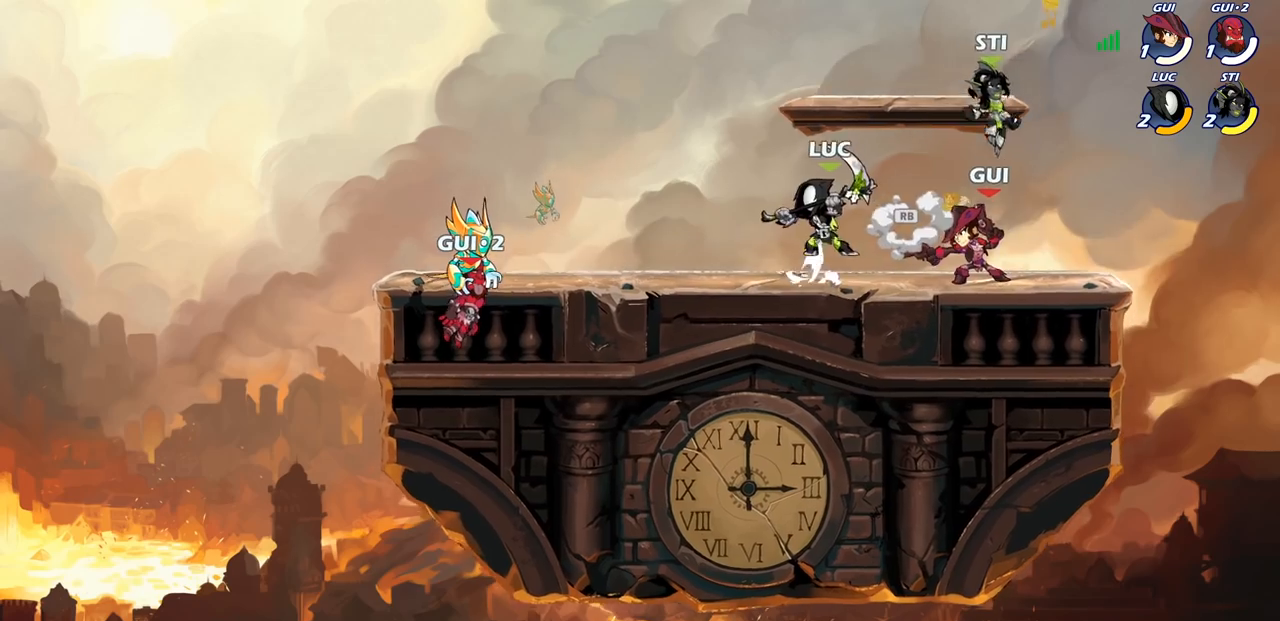
{"buttons": ["R2"], "left_stick": "left", "right_stick": "center", "events": [[50, "CROSS", "up"], [50, "R1", "up"], [150, "left_stick", "up-right"], [200, "left_stick", "right"], [367, "left_stick", "up"], [417, "left_stick", "left"], [500, "R2", "down"]]}
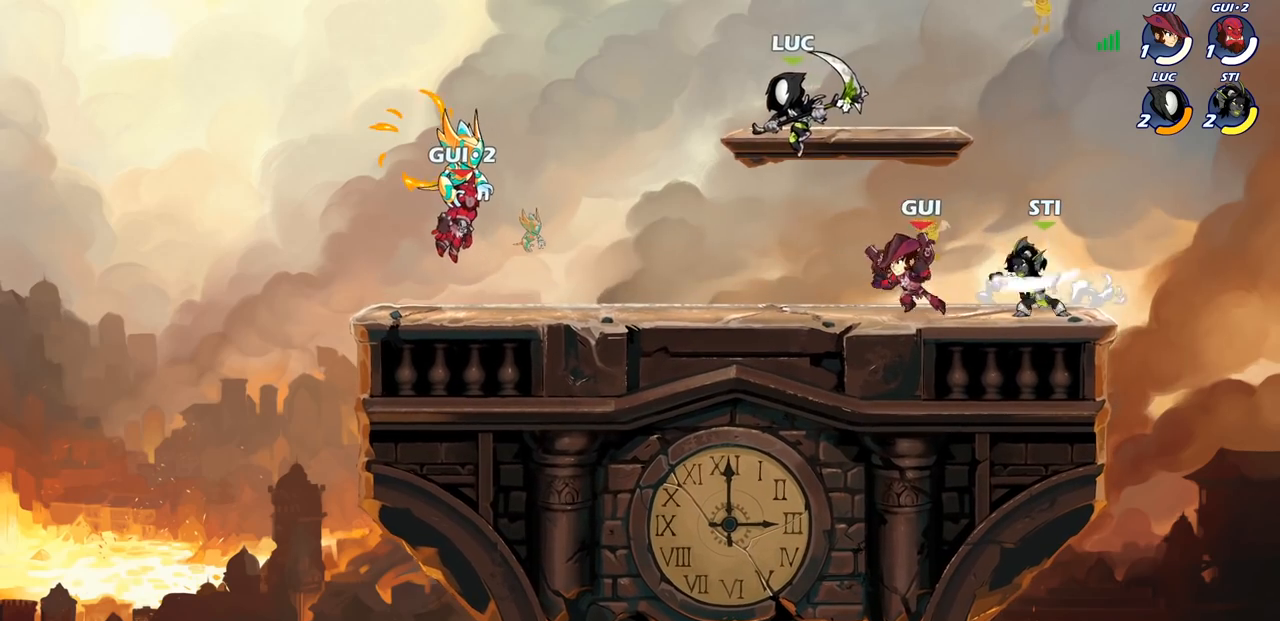
{"buttons": [], "left_stick": "left", "right_stick": "center", "events": [[250, "R2", "up"], [250, "left_stick", "down"], [400, "left_stick", "right"], [500, "left_stick", "left"]]}